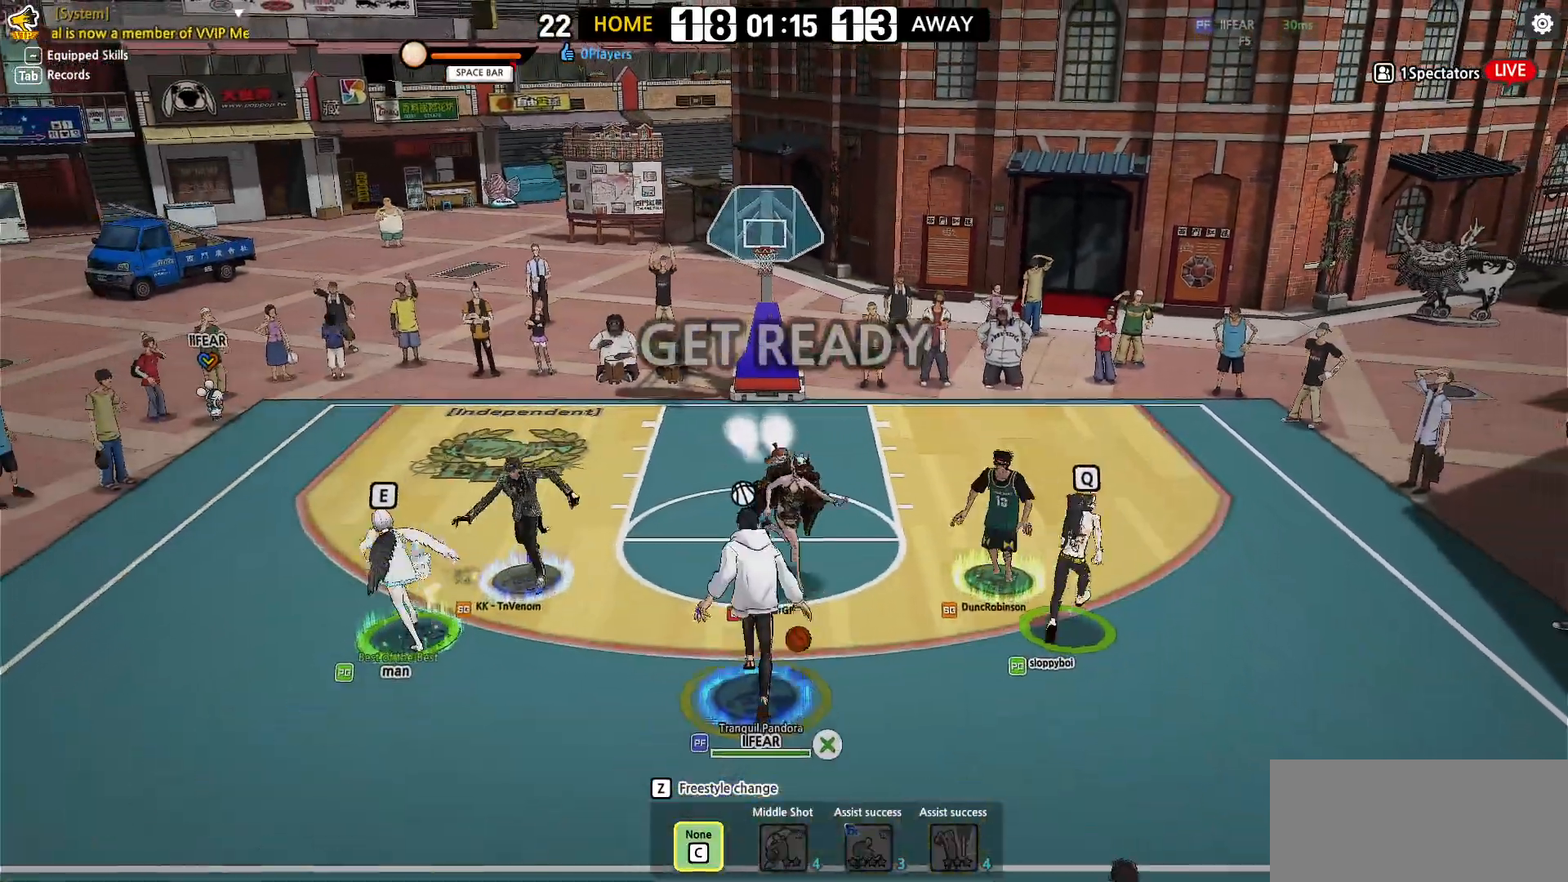
Gameplay with keyboard; each line is a JSON object with the keys held at the frame after it. "events" lists presses ("down") and releases ("up") of "a", "d", "down", "e", "f", "left", "q", "r", "right", "s", "shift", "up", "v" and "w" between this image and that frame as [ms after this image, input, new state], when the widget could be followed in between. No other keys are recorded. Mouse input is not recorded.
{"keys": ["left", "up"], "events": [[500, "left", "down"]]}
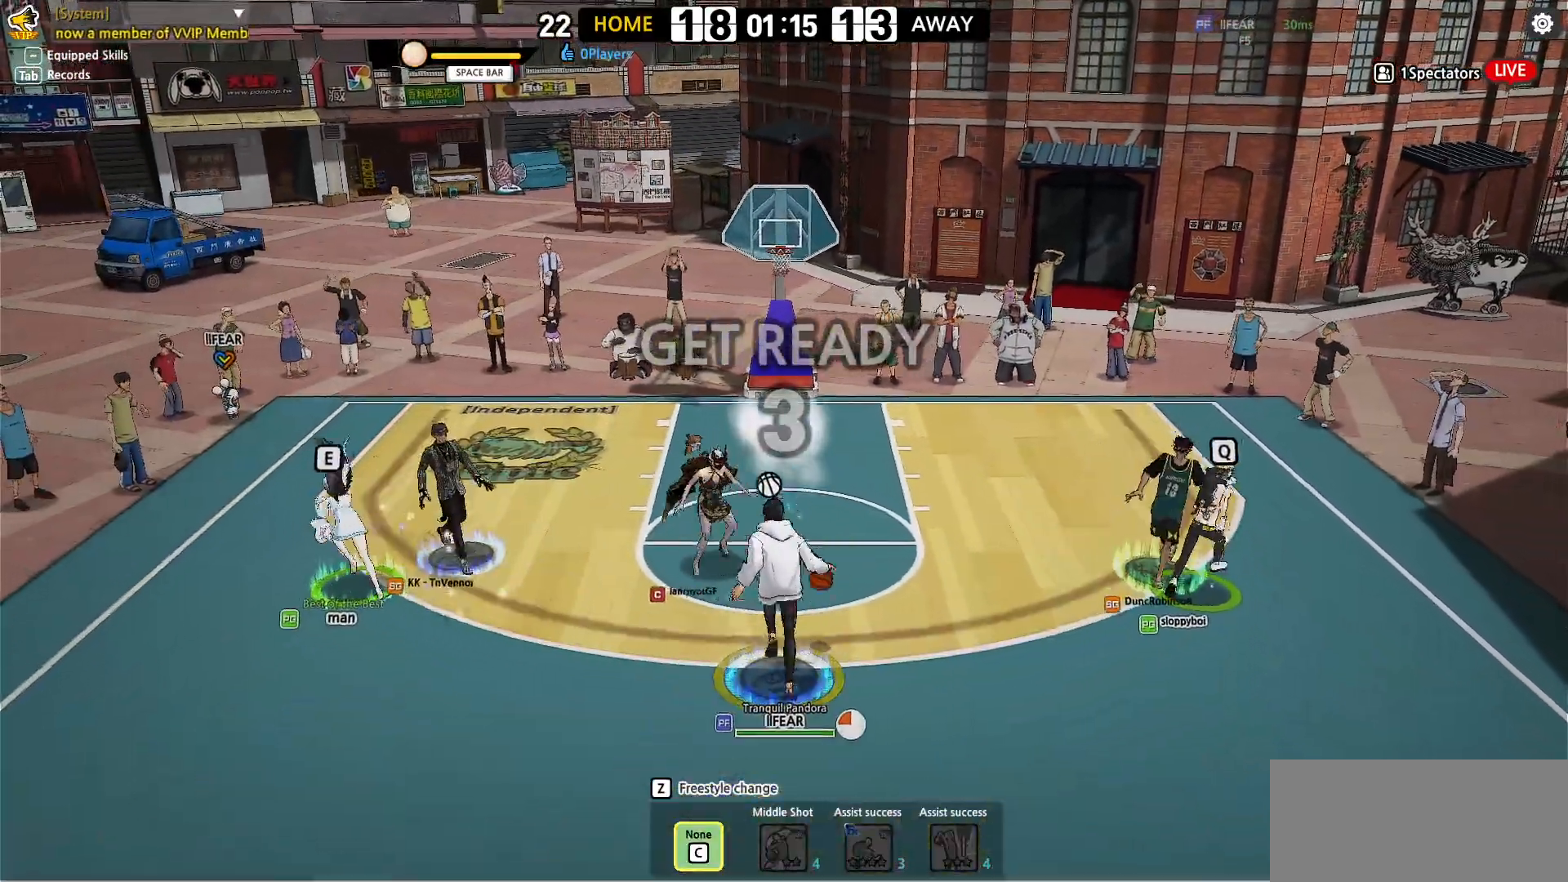
{"keys": ["left", "up"], "events": []}
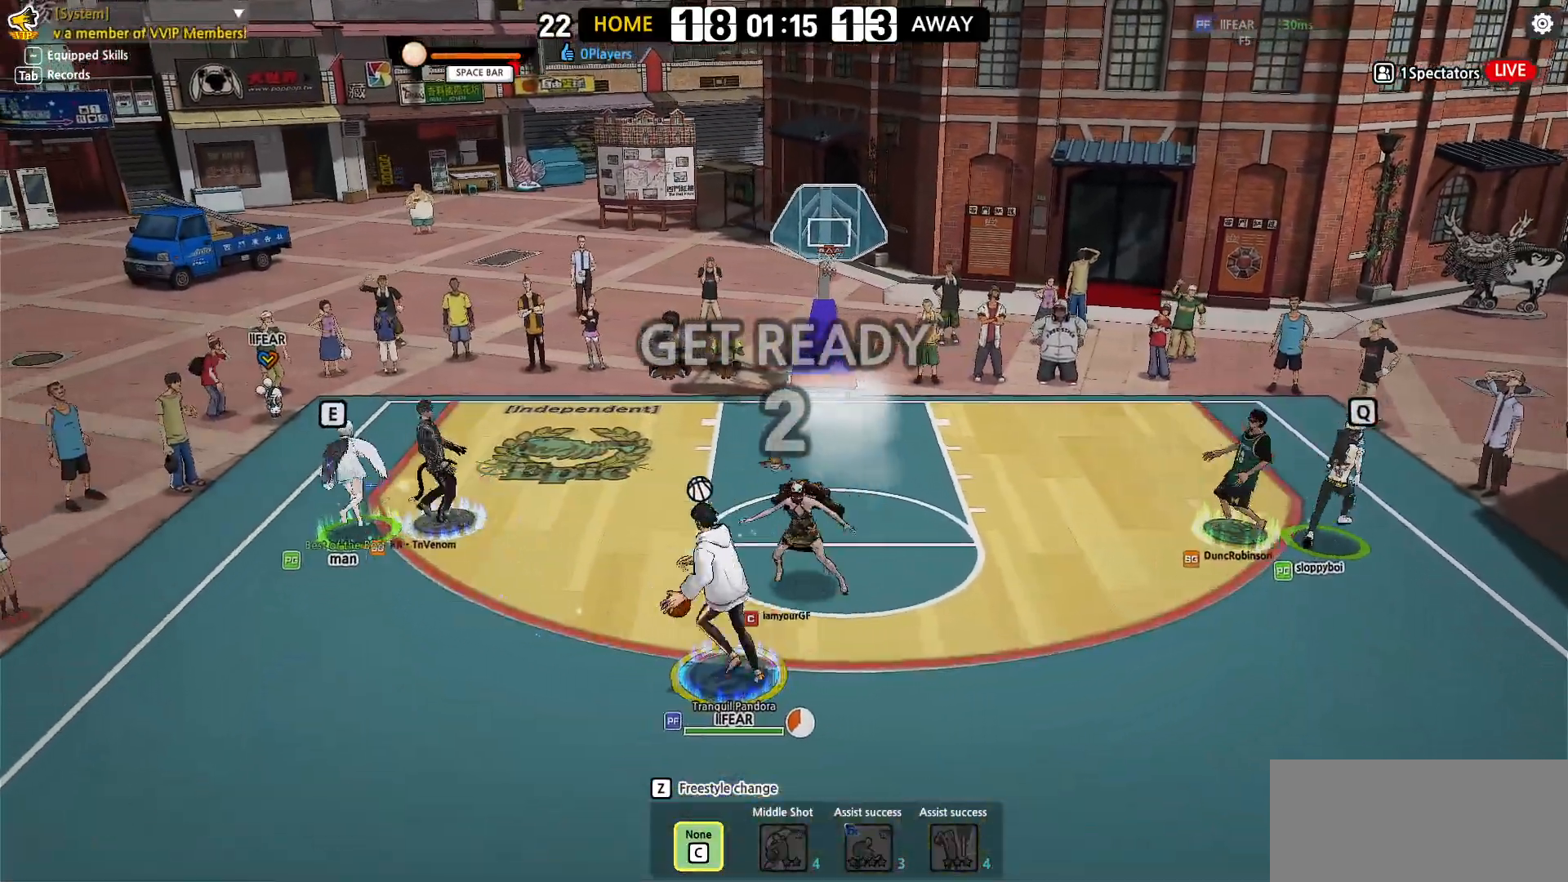
{"keys": ["a", "right", "up"], "events": [[250, "left", "up"], [283, "right", "down"], [300, "a", "down"]]}
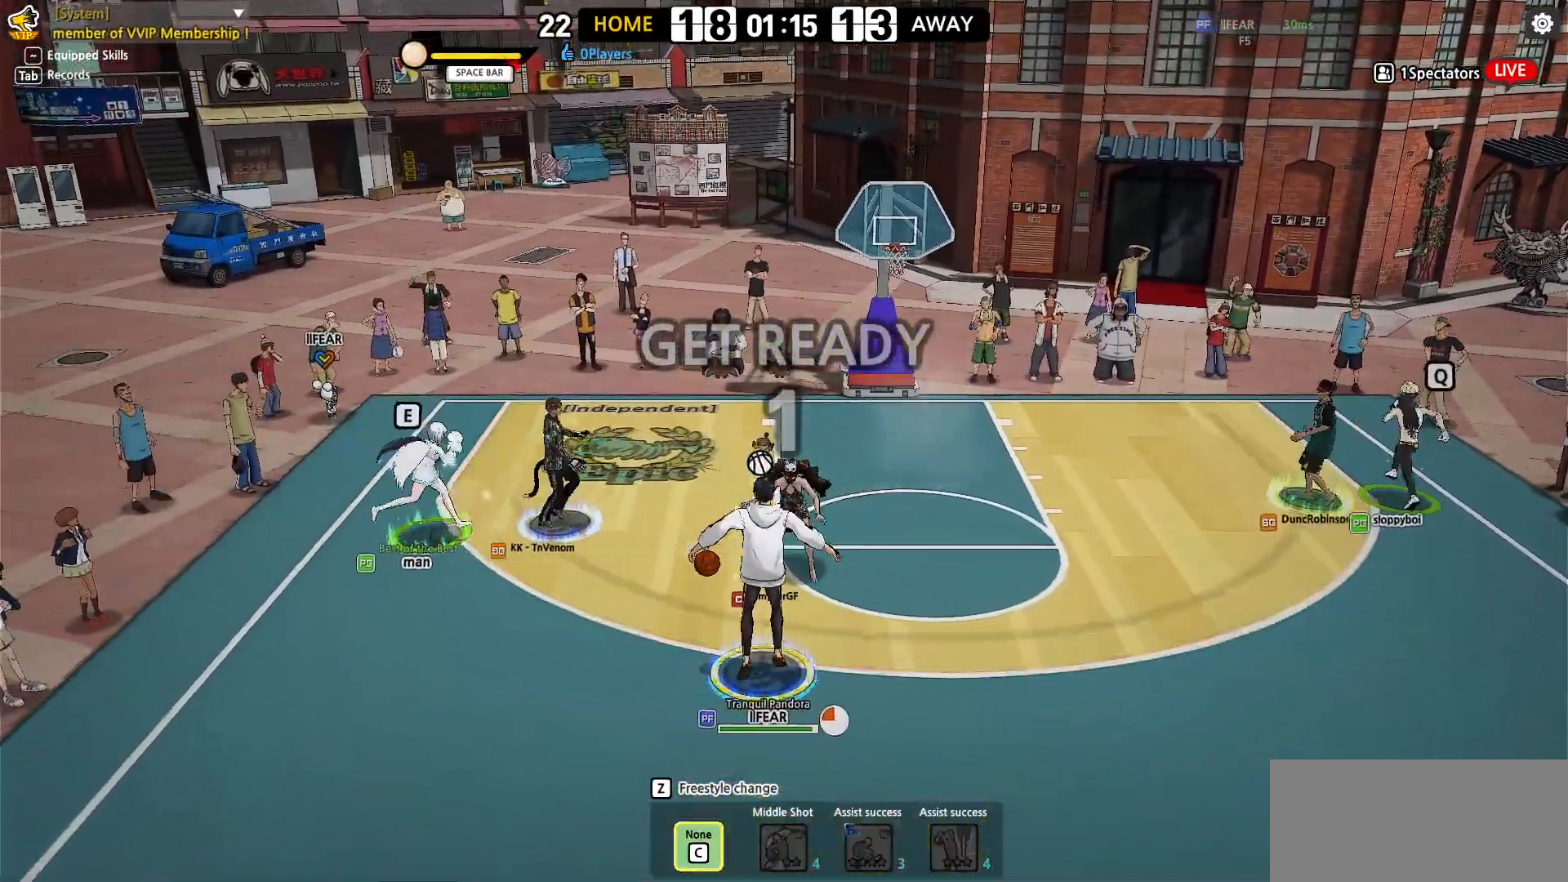
{"keys": ["right", "up"], "events": [[233, "a", "up"]]}
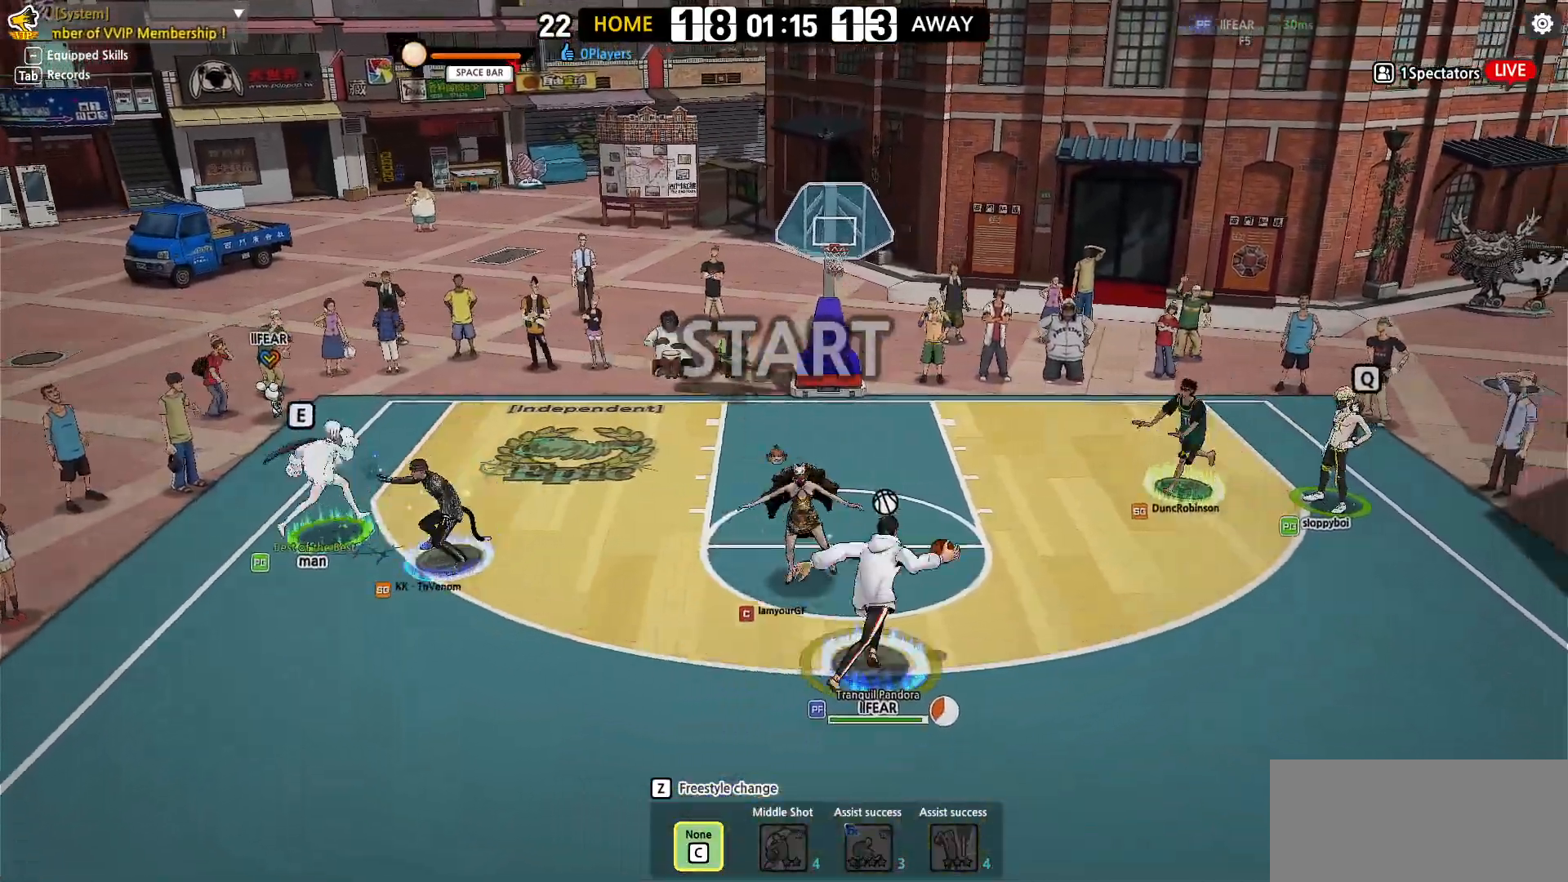
{"keys": ["left", "up"], "events": [[217, "right", "up"], [267, "left", "down"], [300, "up", "up"], [417, "up", "down"]]}
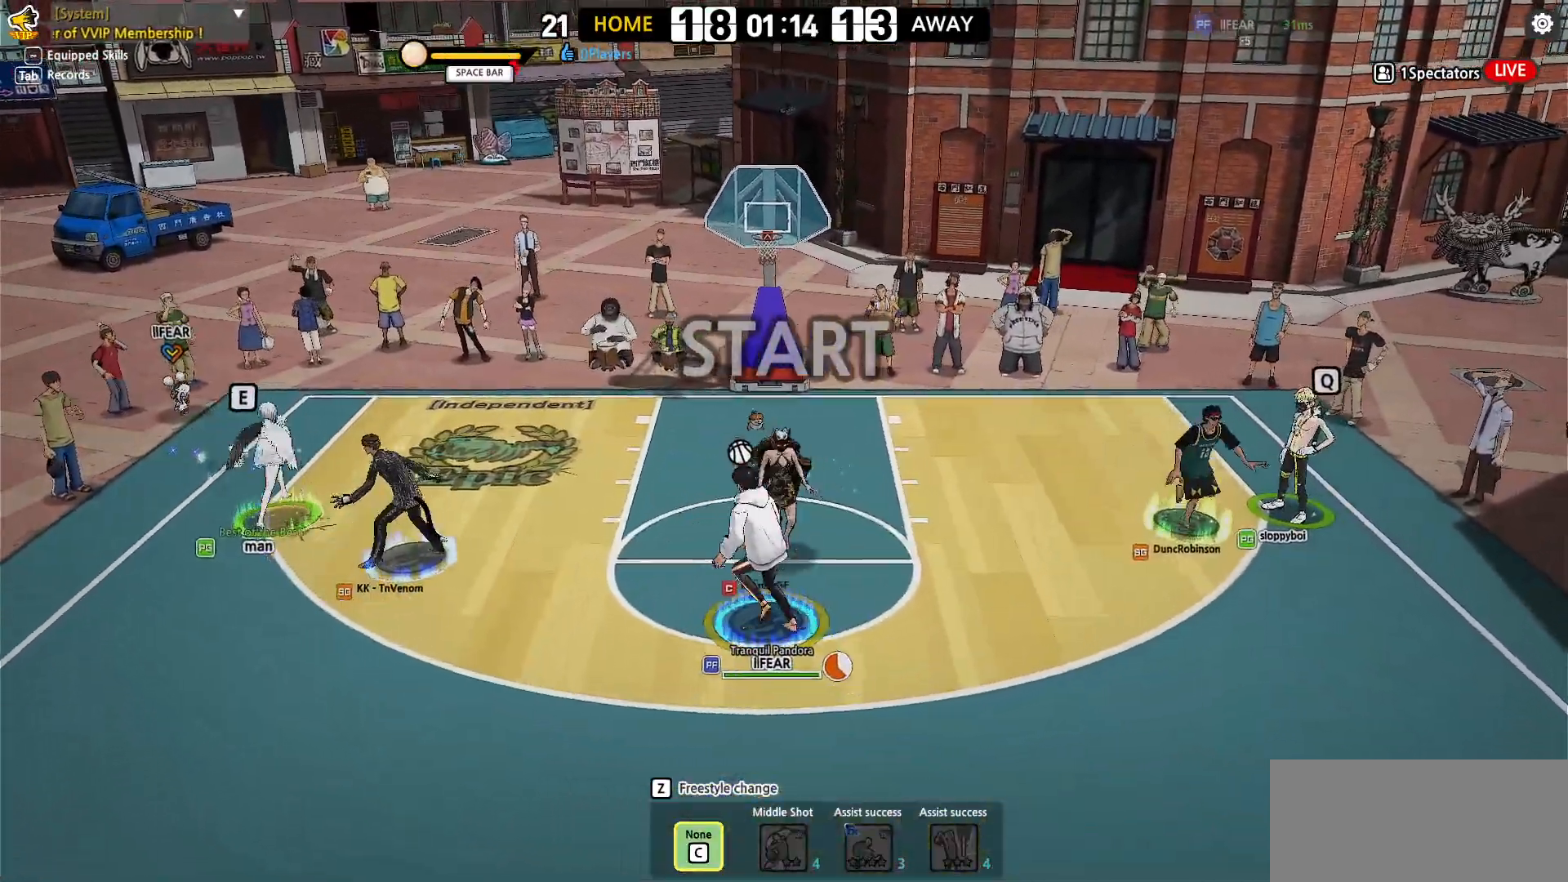
{"keys": [], "events": [[50, "left", "up"], [300, "shift", "down"], [300, "up", "up"], [450, "shift", "up"]]}
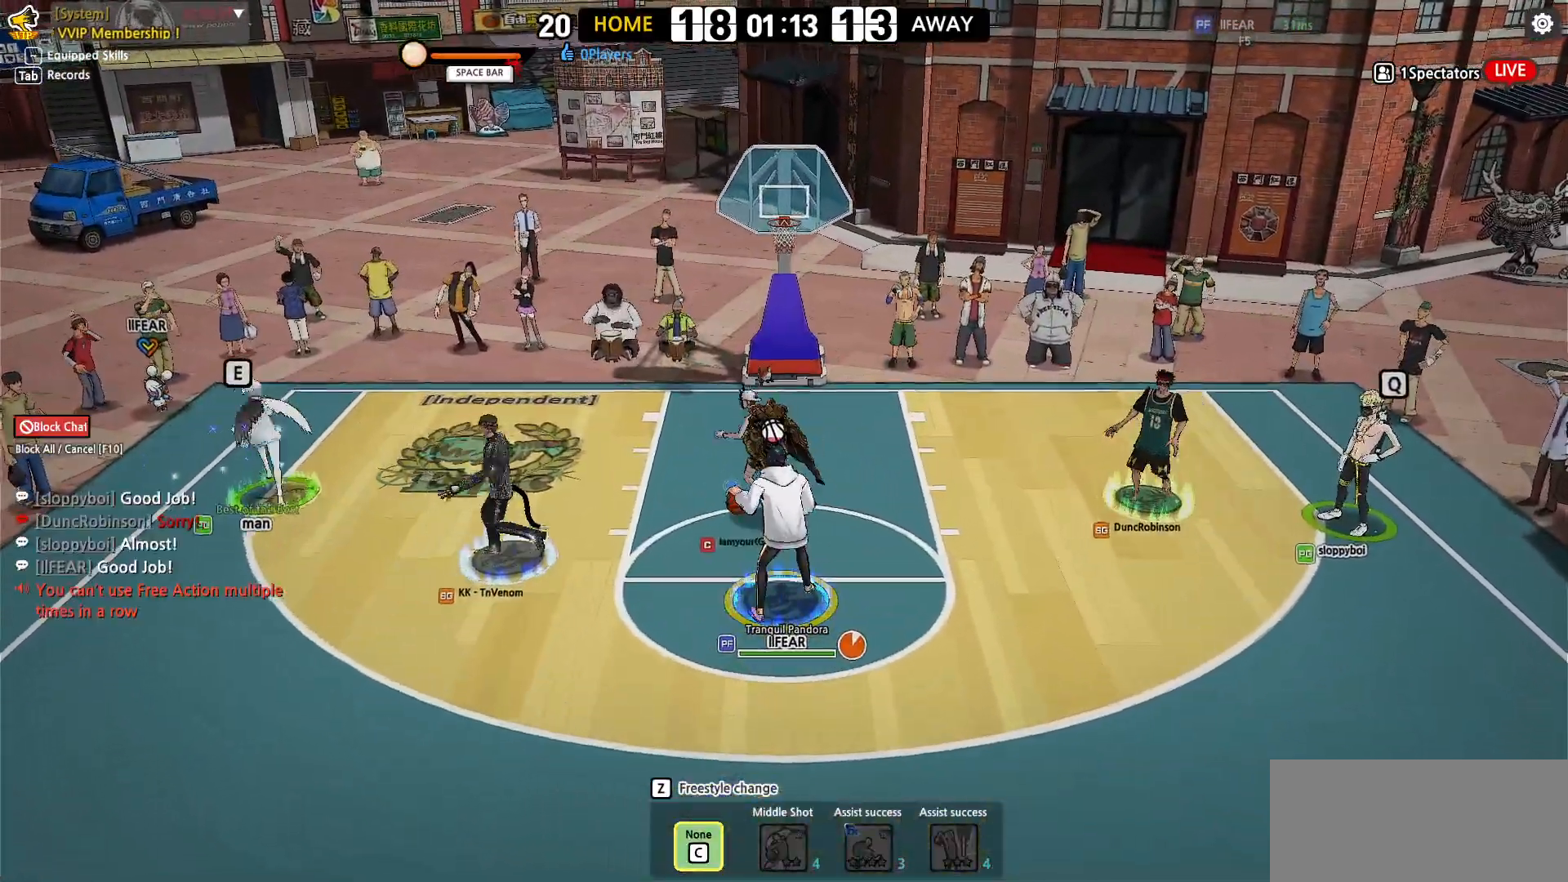
{"keys": [], "events": []}
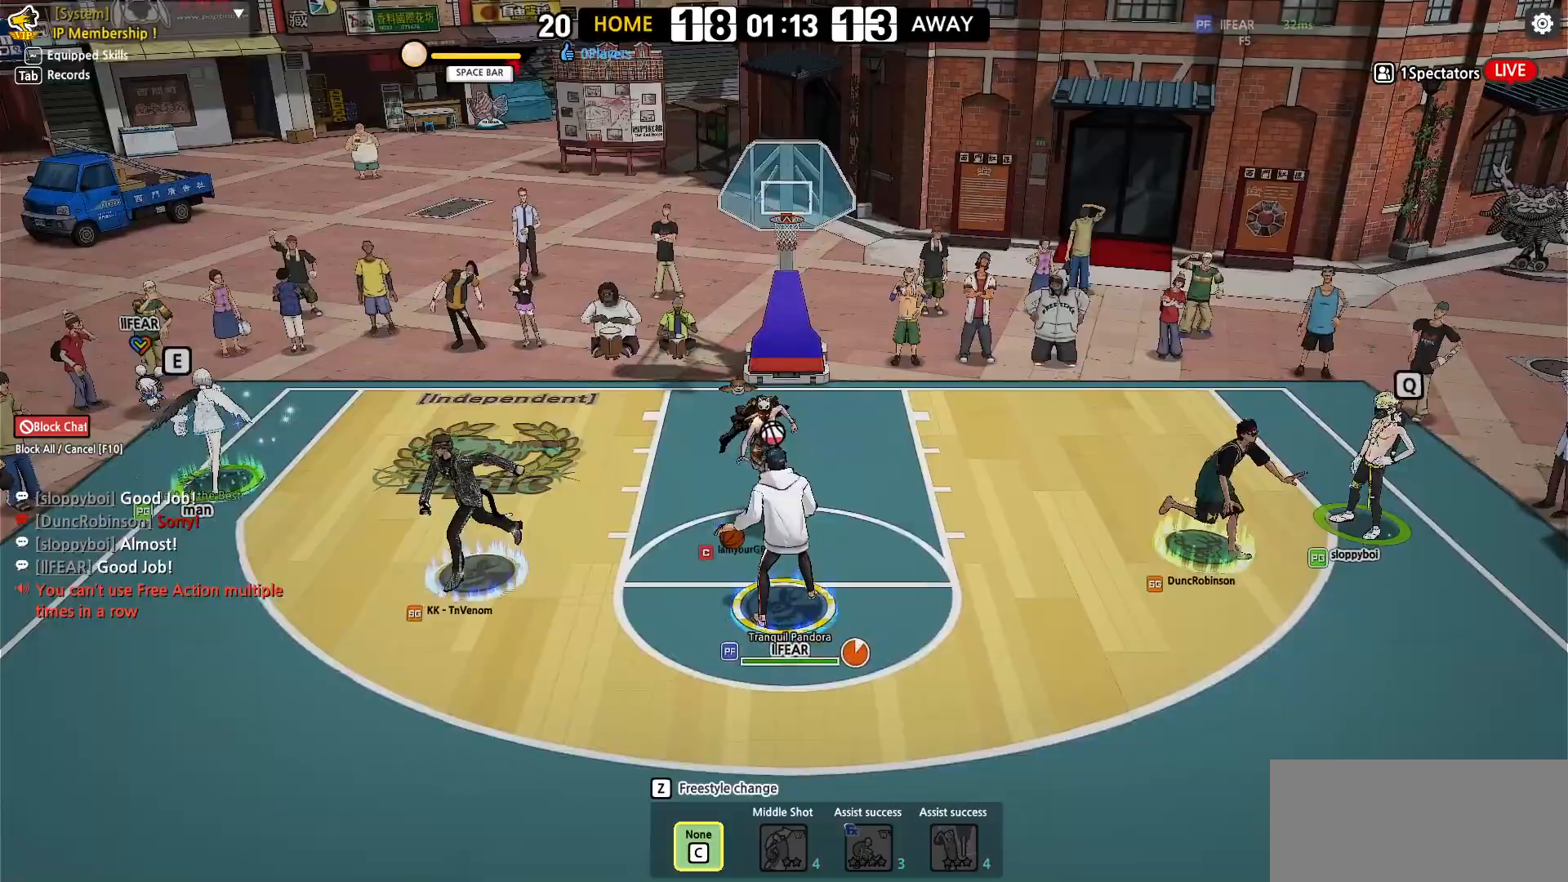
{"keys": [], "events": [[17, "shift", "down"], [183, "shift", "up"]]}
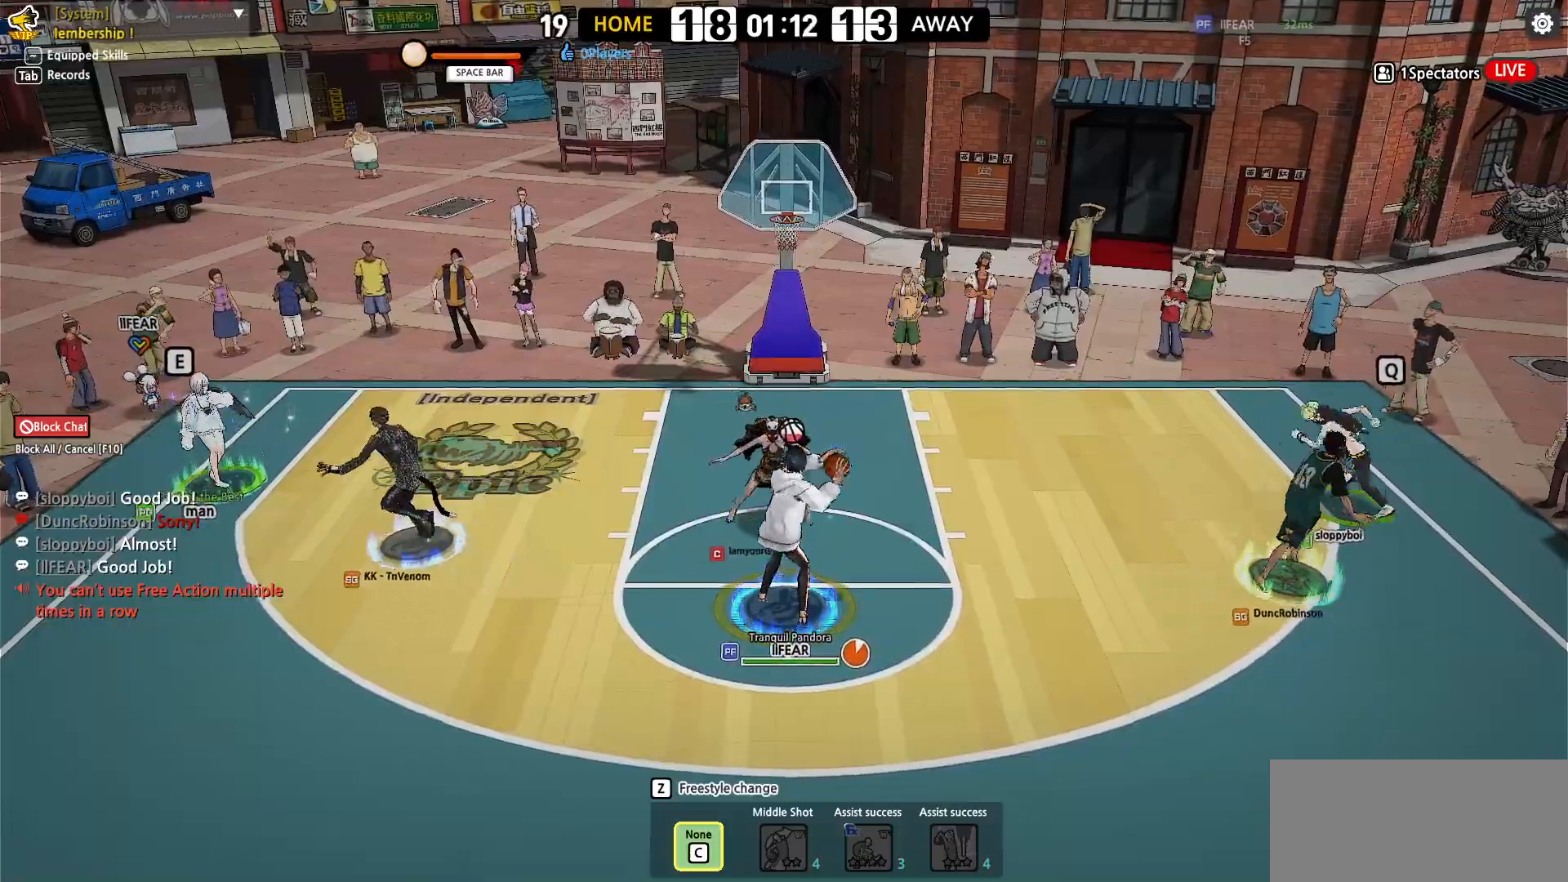
{"keys": ["right"], "events": [[317, "right", "down"], [333, "shift", "down"], [467, "shift", "up"]]}
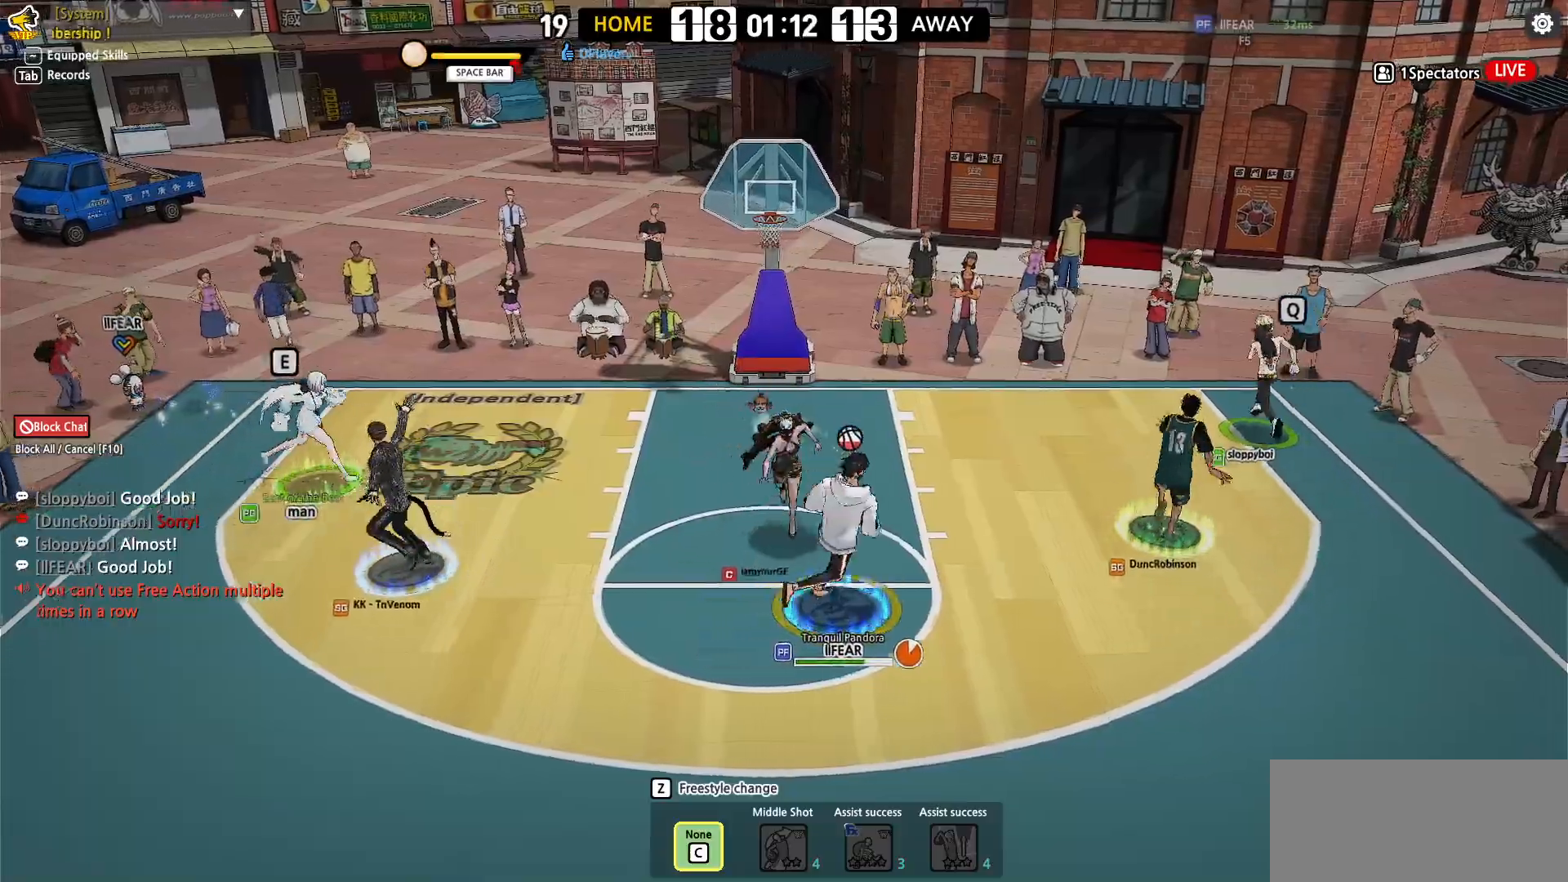
{"keys": [], "events": [[67, "up", "down"], [133, "d", "down"], [217, "d", "up"], [267, "d", "down"], [317, "right", "up"], [333, "up", "up"], [367, "d", "up"]]}